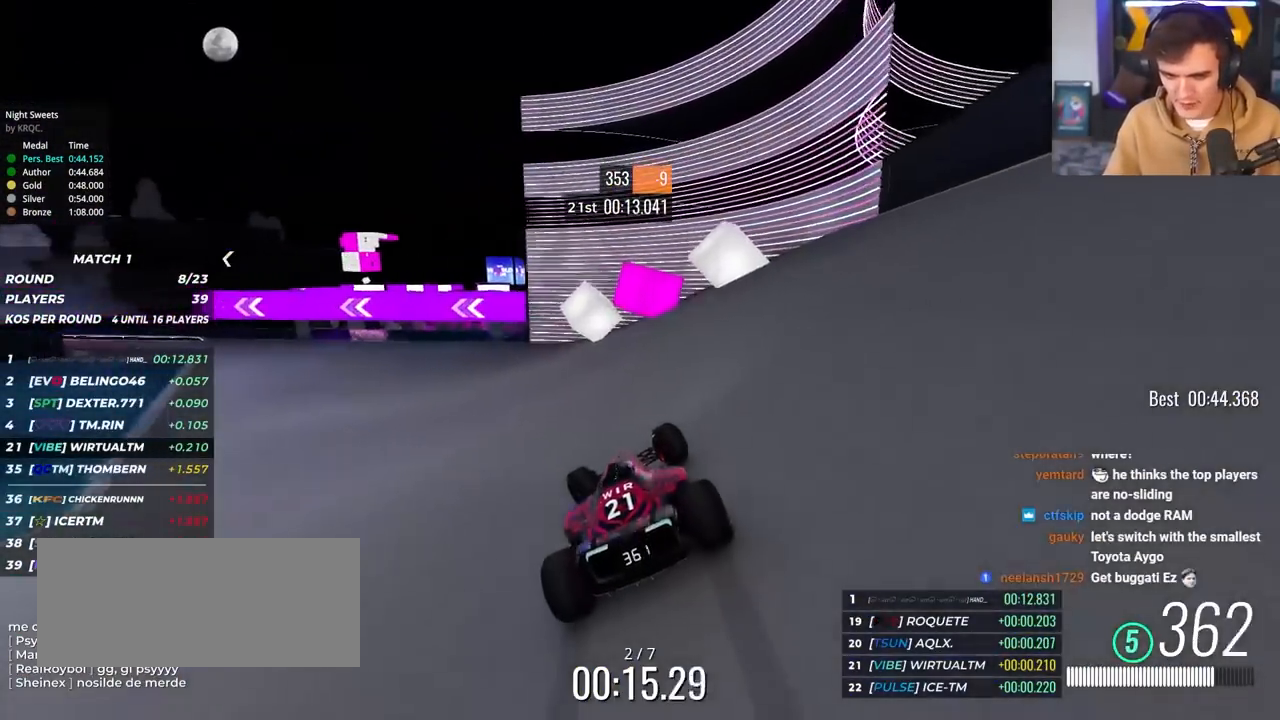
Gameplay with keyboard; each line is a JSON object with the keys held at the frame after it. "events" lists presses ("down") and releases ("up") of "brake", "down", "left", "right" and "up" between this image and that frame as [ms after this image, input, new state], when the widget could be followed in between. No other keys are recorded. Mouse input is not recorded. Key names are as the overlay labels them; some are game actions (e.g. jump) rather than physical keys.
{"keys": ["left", "up"], "events": []}
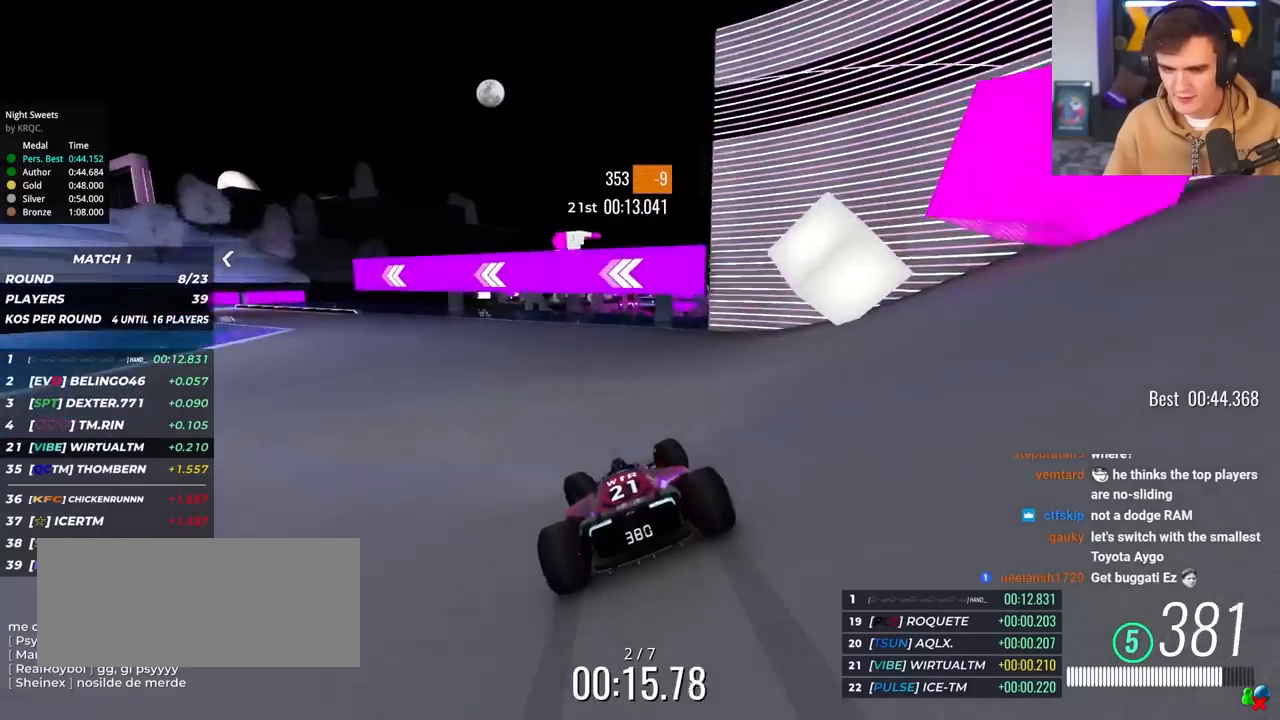
{"keys": ["left", "up"], "events": []}
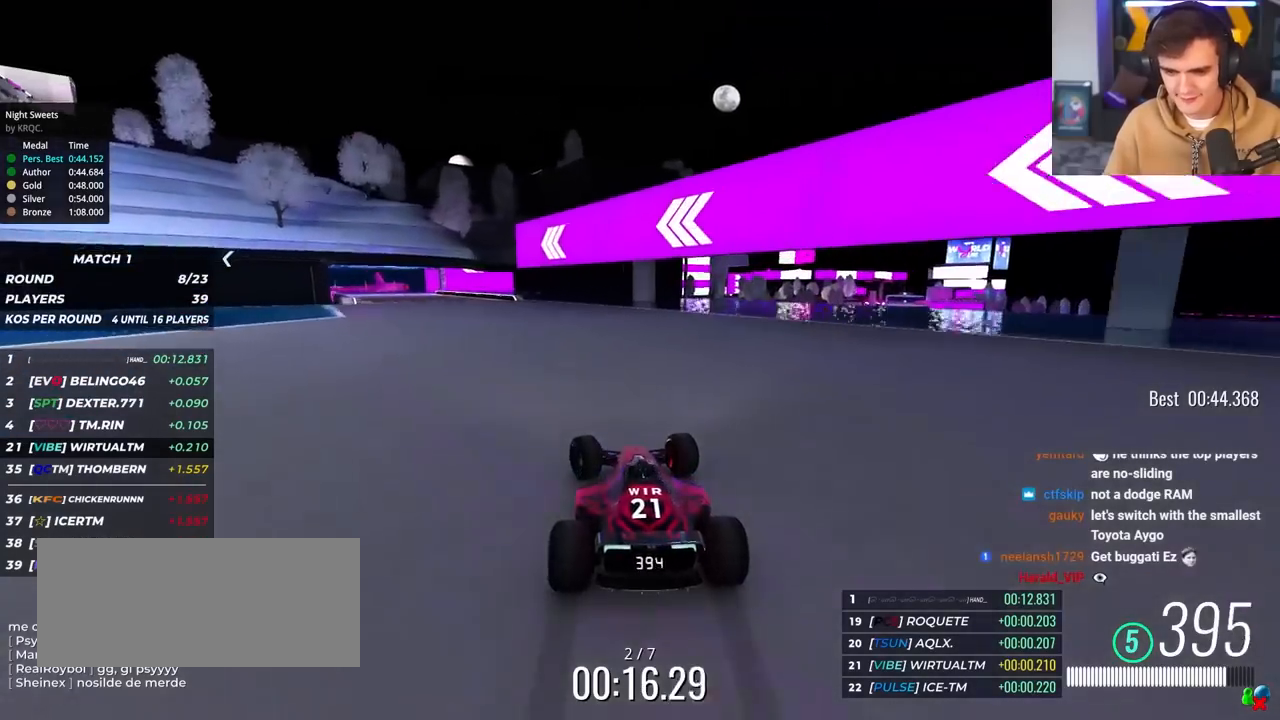
{"keys": ["left", "up"], "events": [[383, "left", "up"], [433, "left", "down"]]}
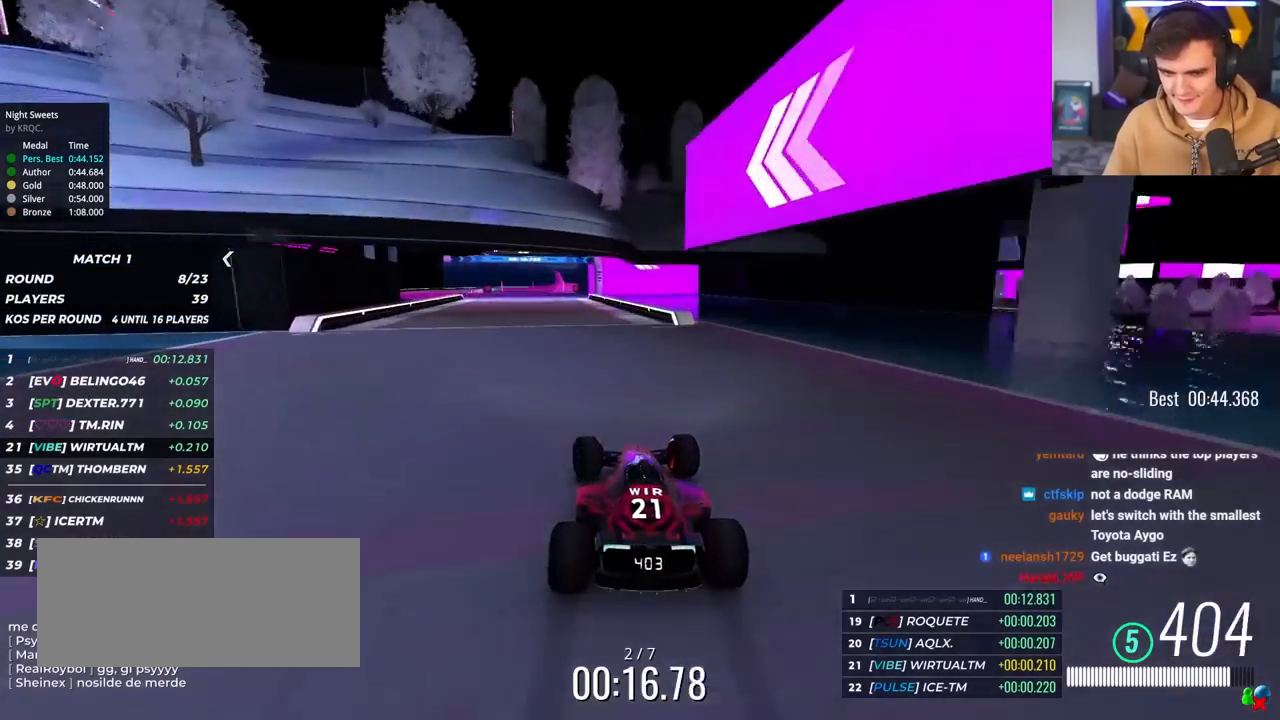
{"keys": ["left", "up"], "events": [[300, "left", "up"], [400, "left", "down"]]}
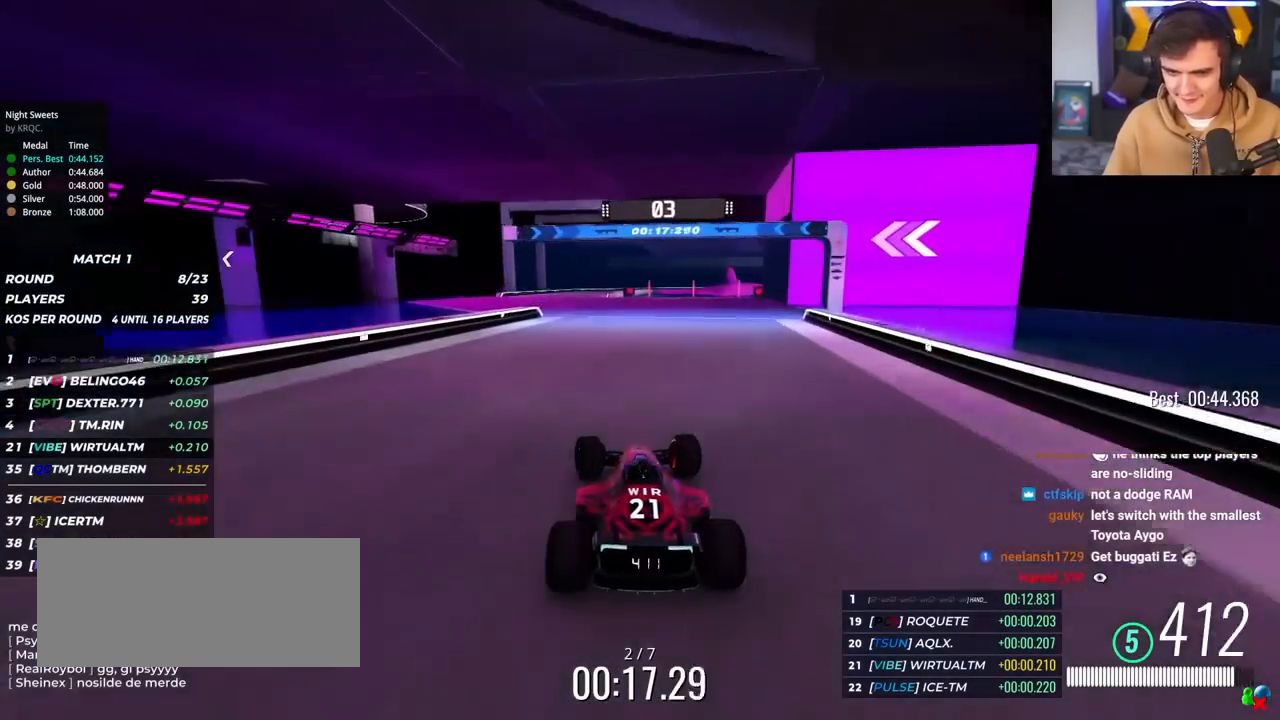
{"keys": ["up"], "events": [[83, "left", "up"], [233, "left", "down"], [317, "left", "up"]]}
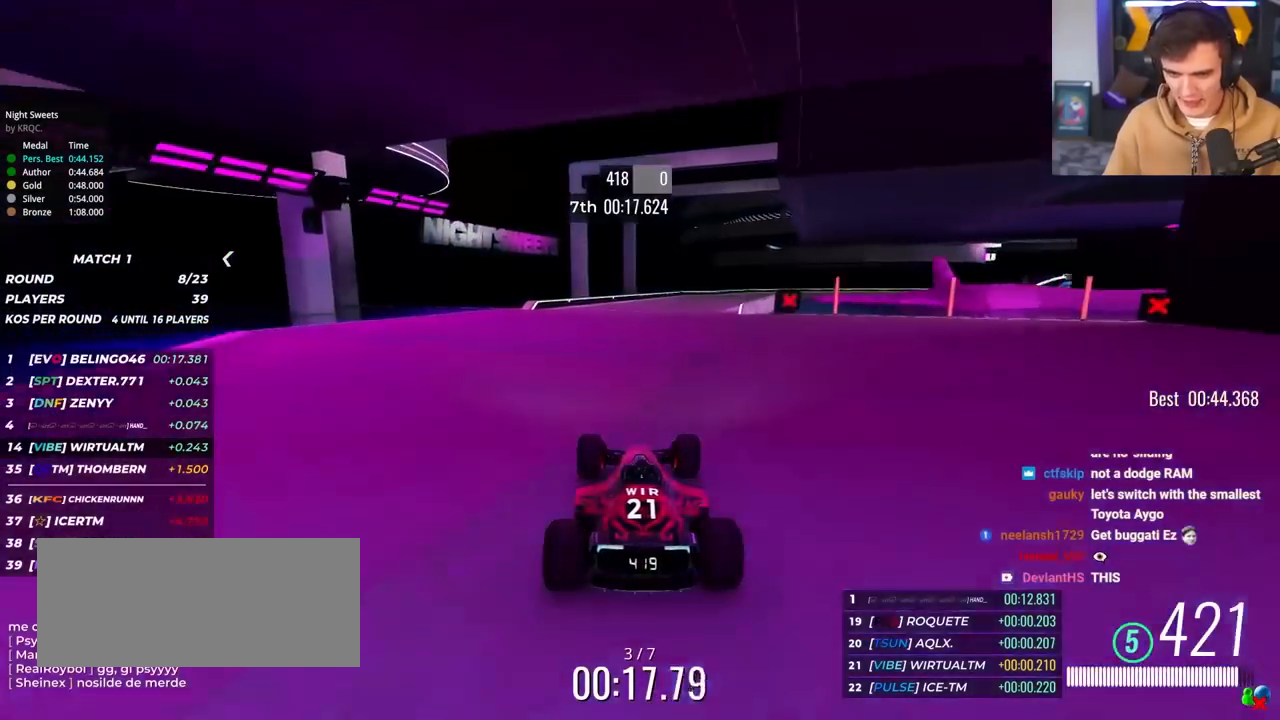
{"keys": ["right", "up"], "events": [[50, "right", "down"], [150, "right", "up"], [283, "right", "down"]]}
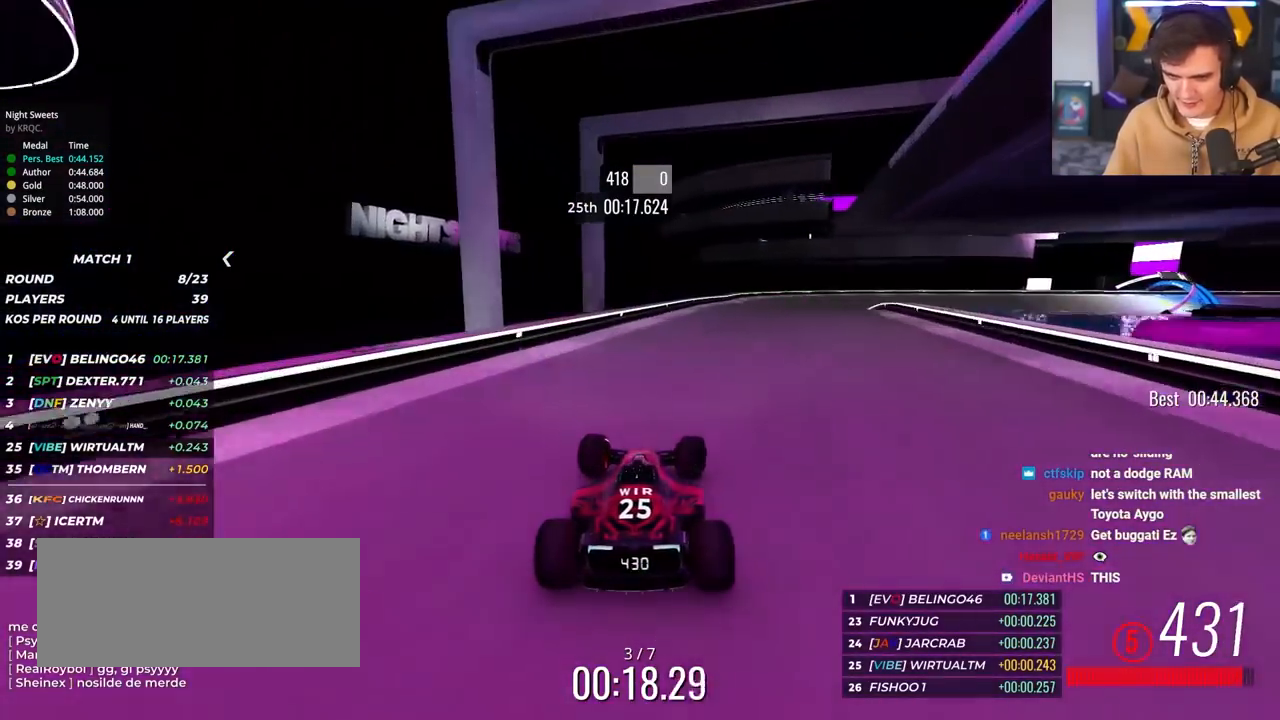
{"keys": ["right", "up"], "events": [[167, "brake", "down"], [167, "right", "up"], [217, "right", "down"], [450, "right", "up"], [483, "brake", "up"], [483, "right", "down"]]}
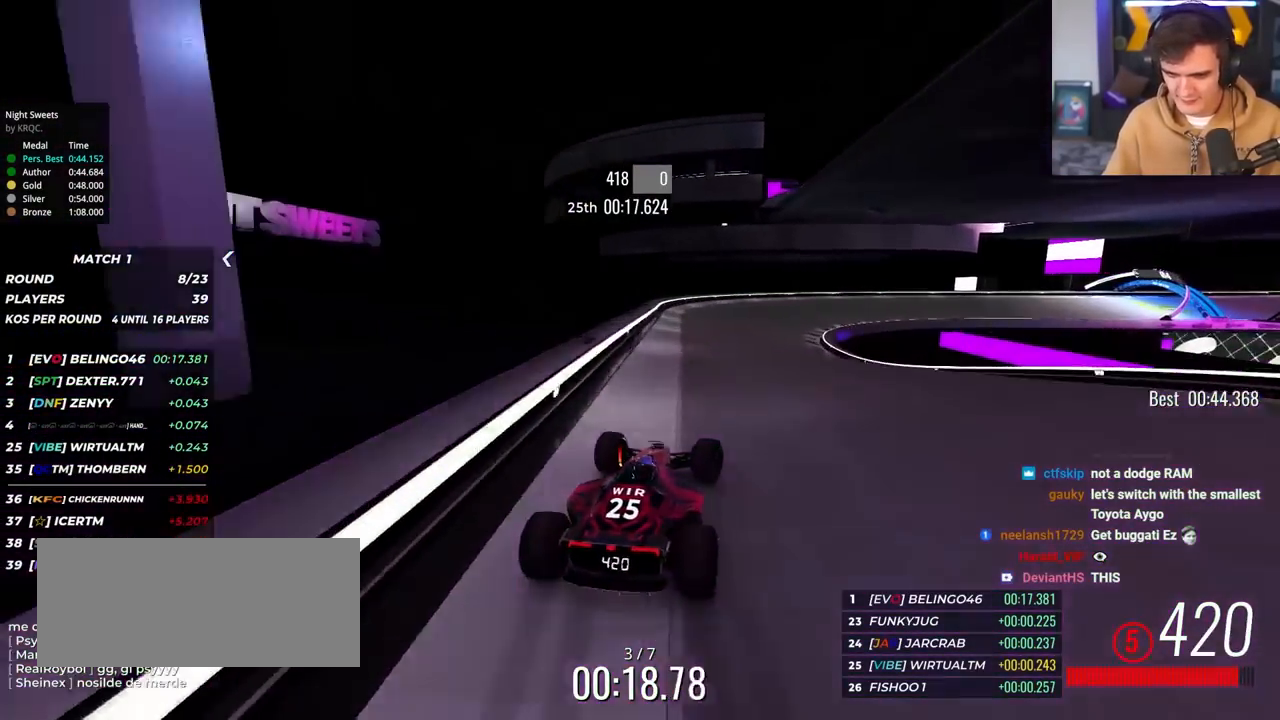
{"keys": ["up"], "events": [[500, "right", "up"]]}
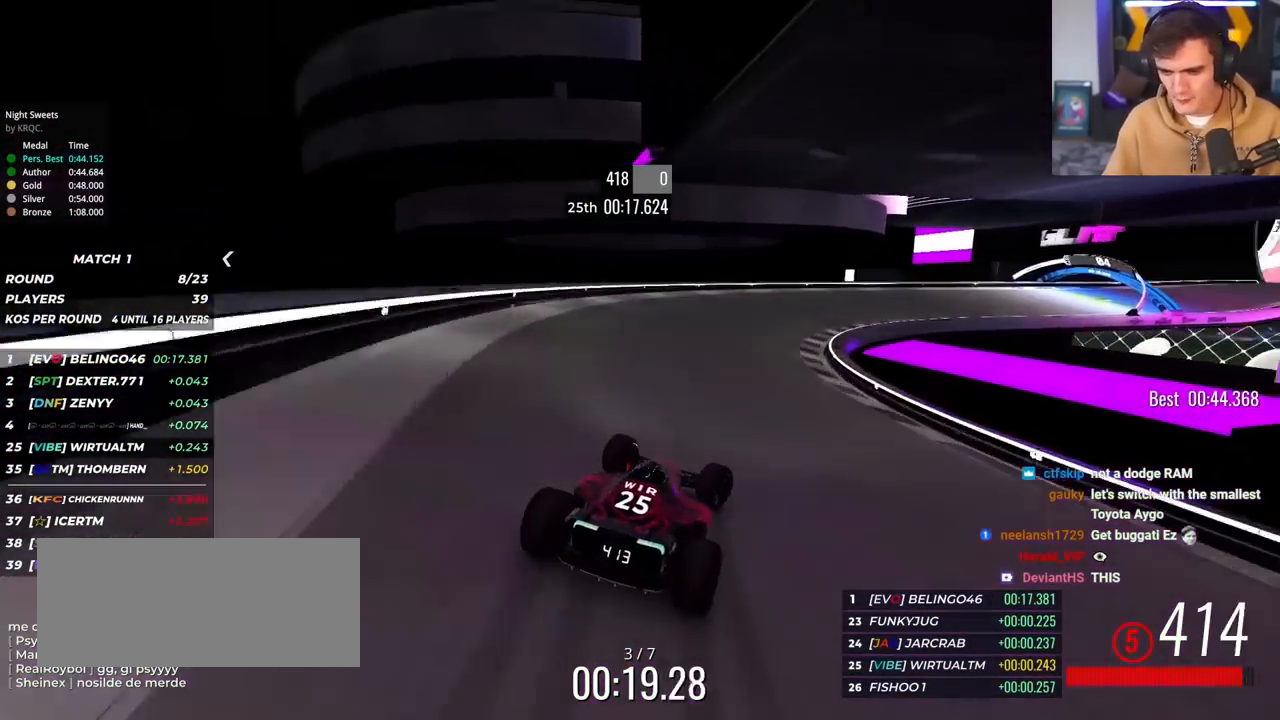
{"keys": ["right", "up"], "events": [[50, "right", "down"], [283, "right", "up"], [333, "right", "down"]]}
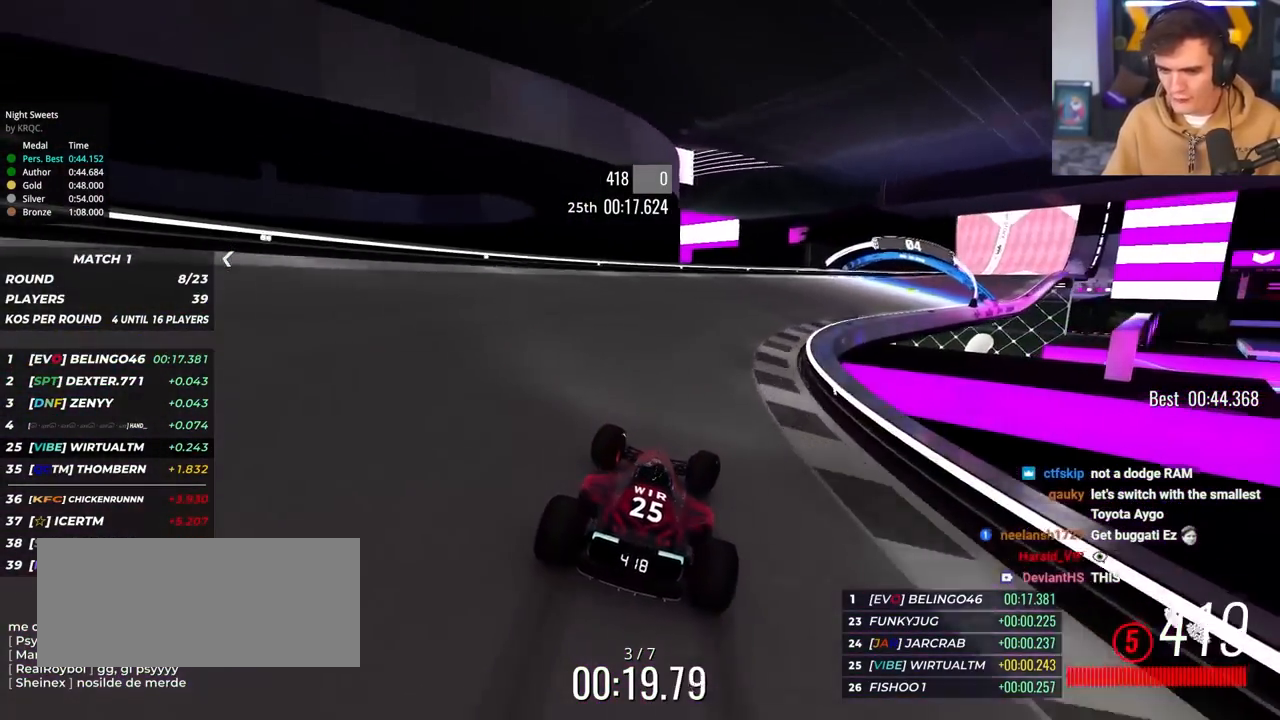
{"keys": ["right", "up"], "events": []}
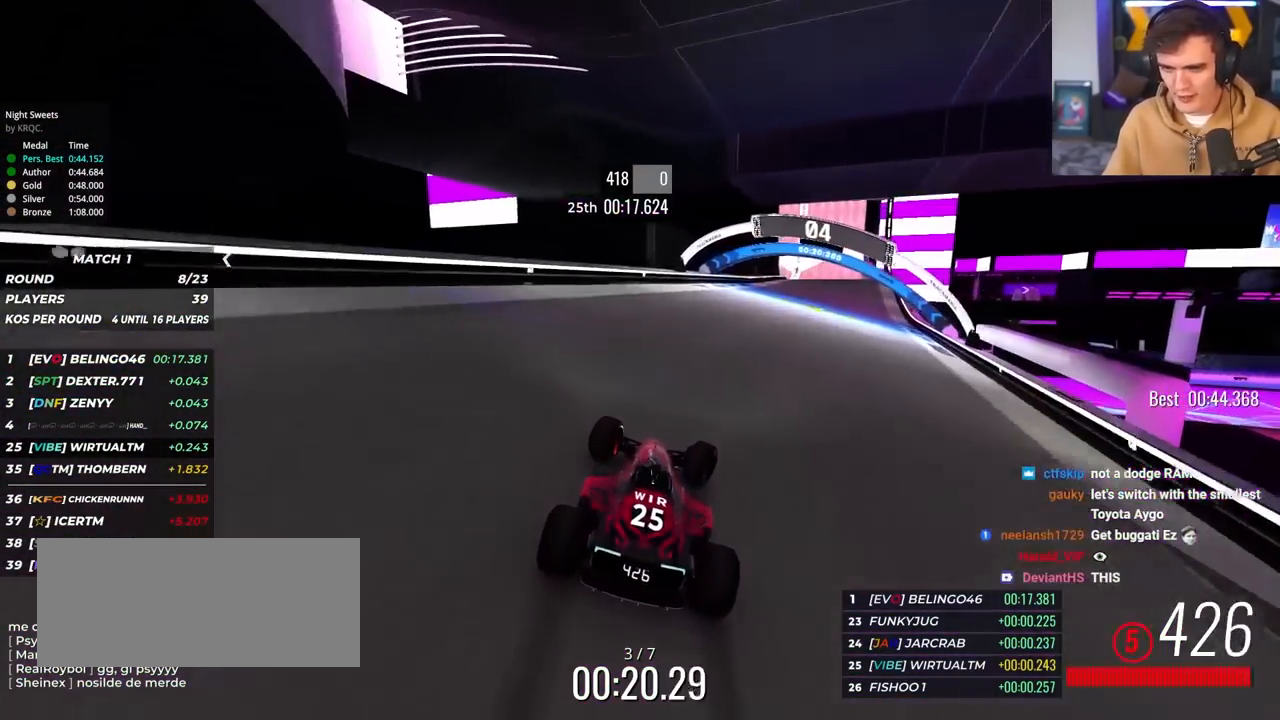
{"keys": ["left", "up"], "events": [[267, "right", "up"], [467, "left", "down"]]}
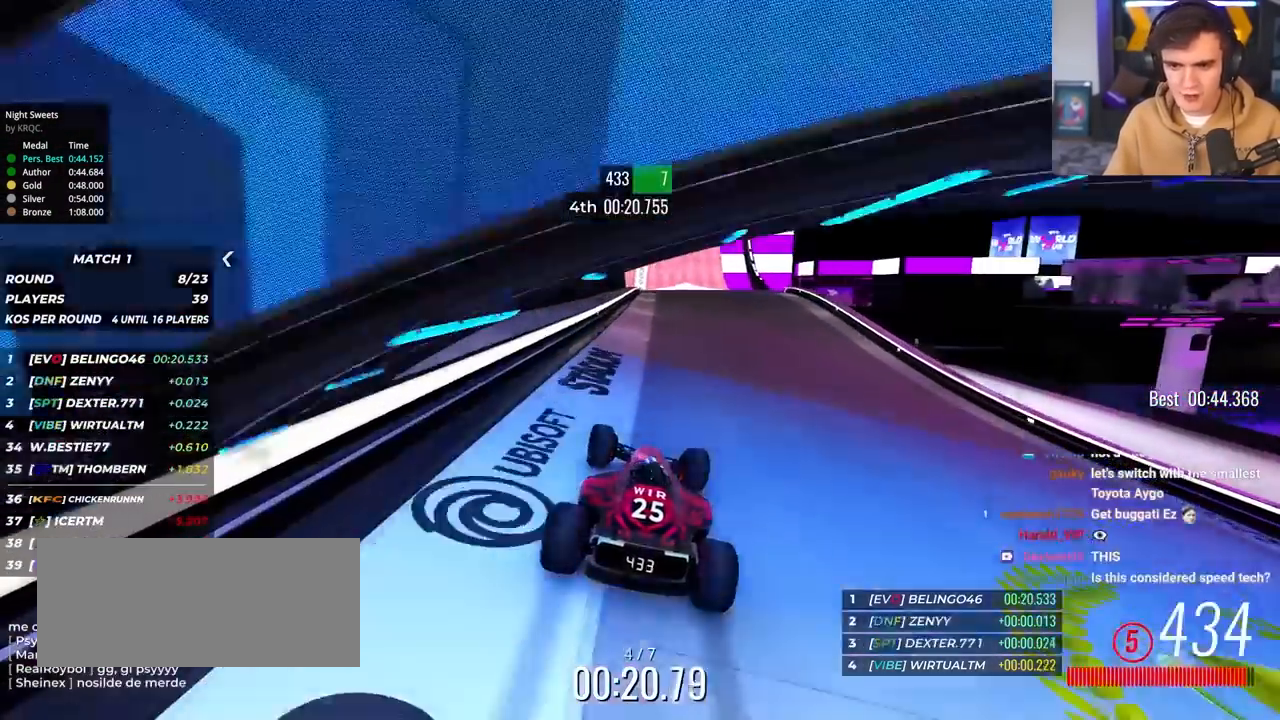
{"keys": ["up"], "events": [[50, "left", "up"], [150, "right", "down"], [233, "right", "up"], [317, "left", "down"], [383, "left", "up"]]}
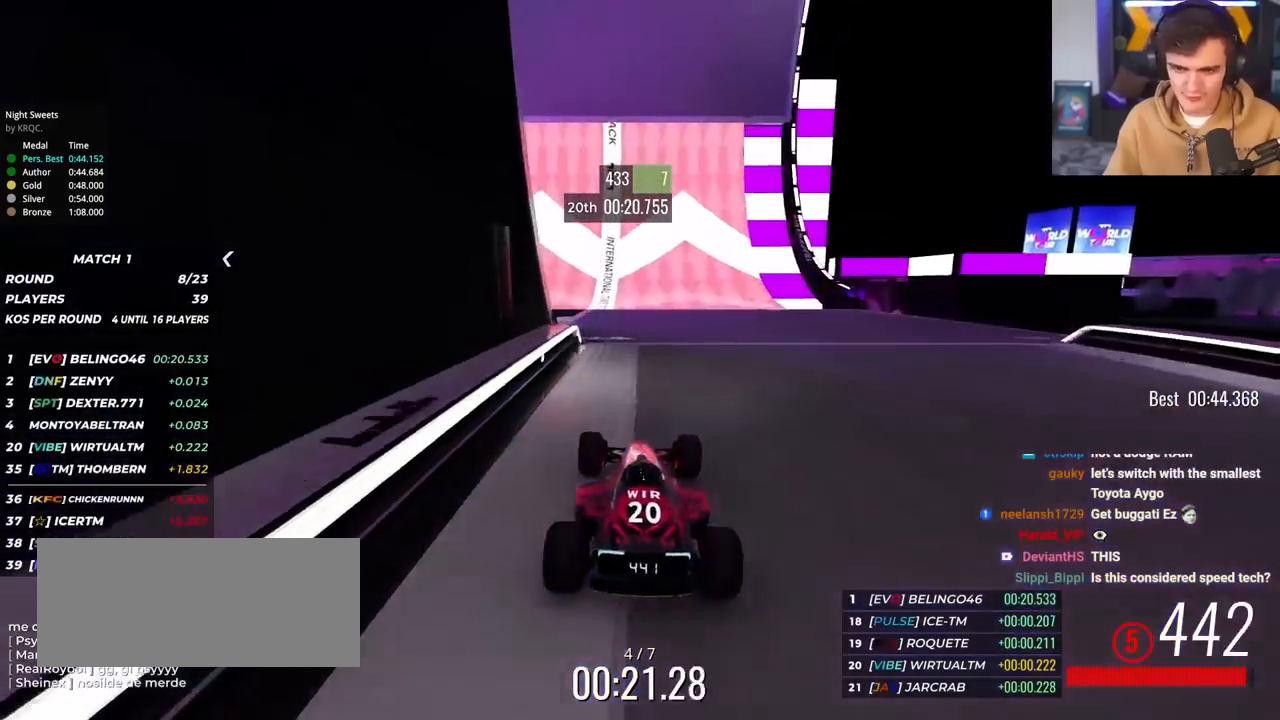
{"keys": ["up"], "events": [[267, "left", "down"], [350, "left", "up"]]}
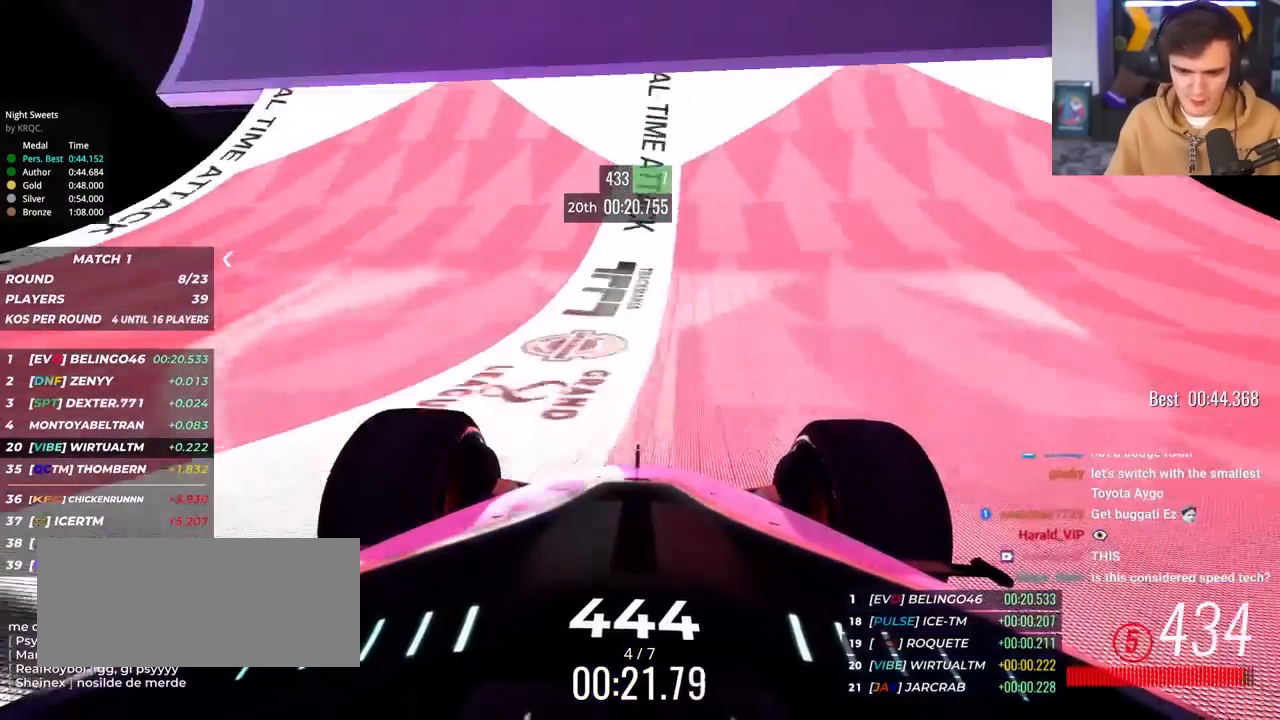
{"keys": ["up"], "events": []}
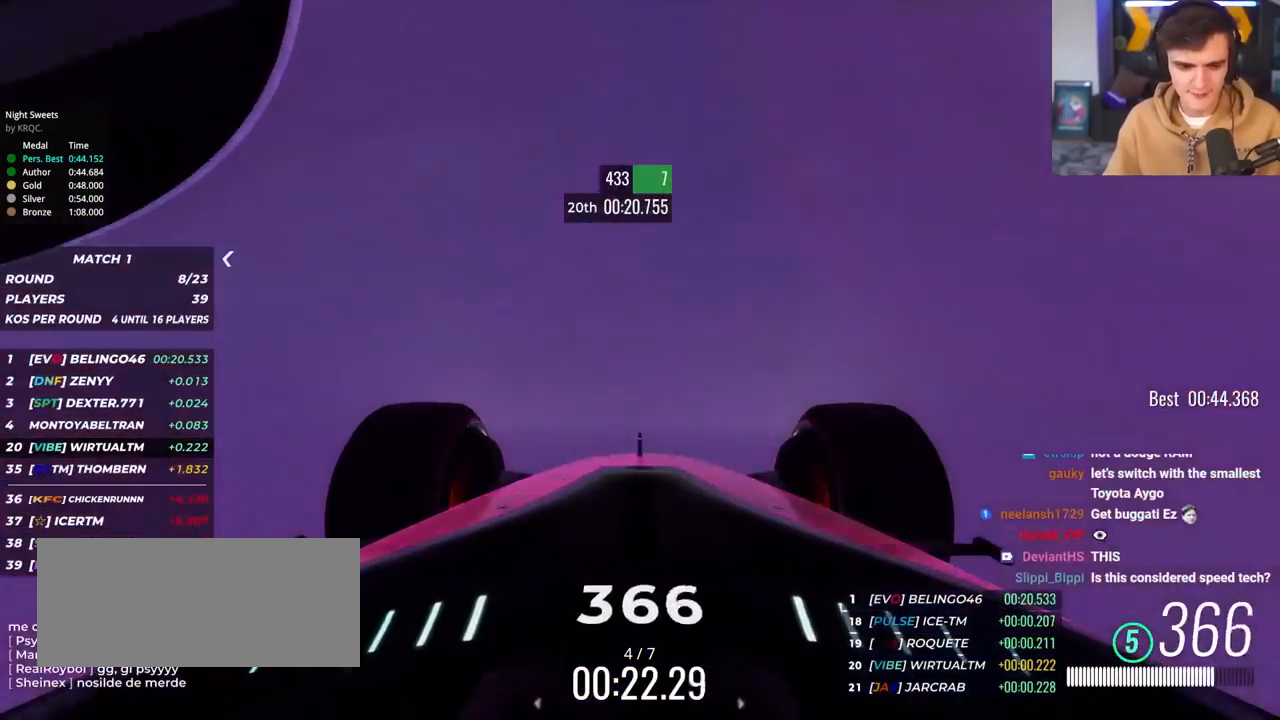
{"keys": ["right", "up"], "events": [[150, "right", "down"], [200, "right", "up"], [467, "right", "down"]]}
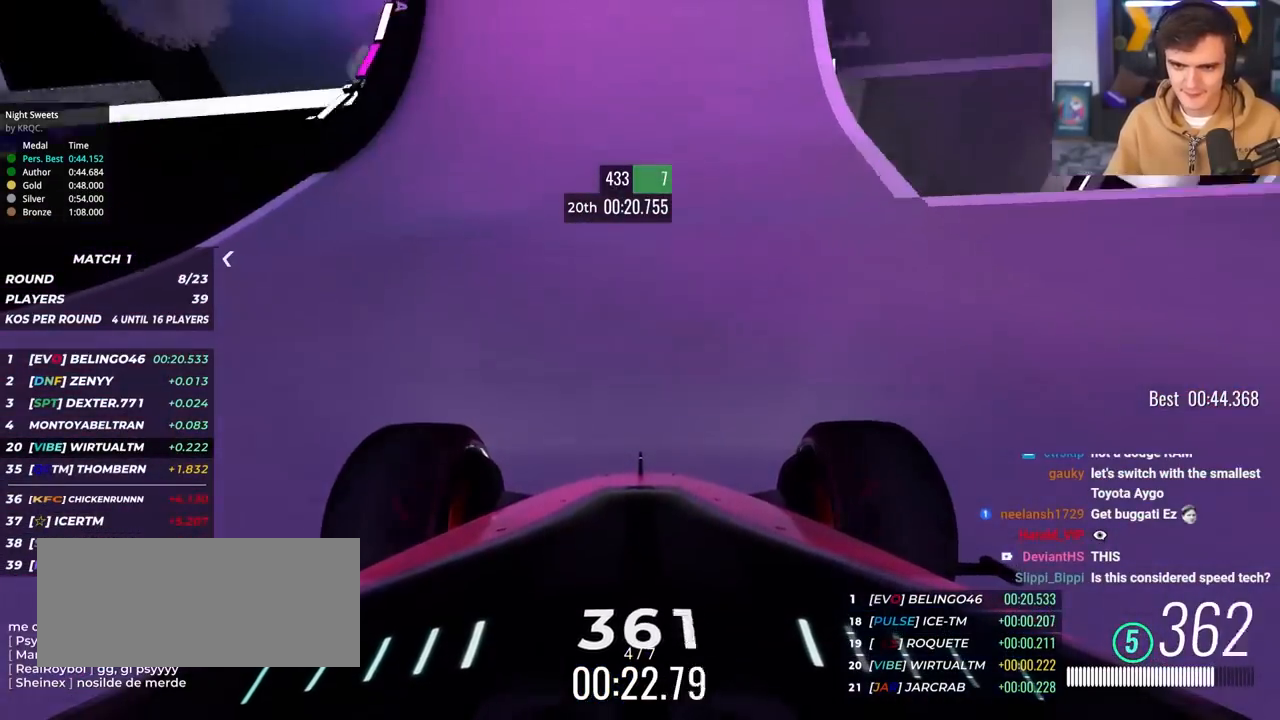
{"keys": ["up"], "events": [[17, "right", "up"]]}
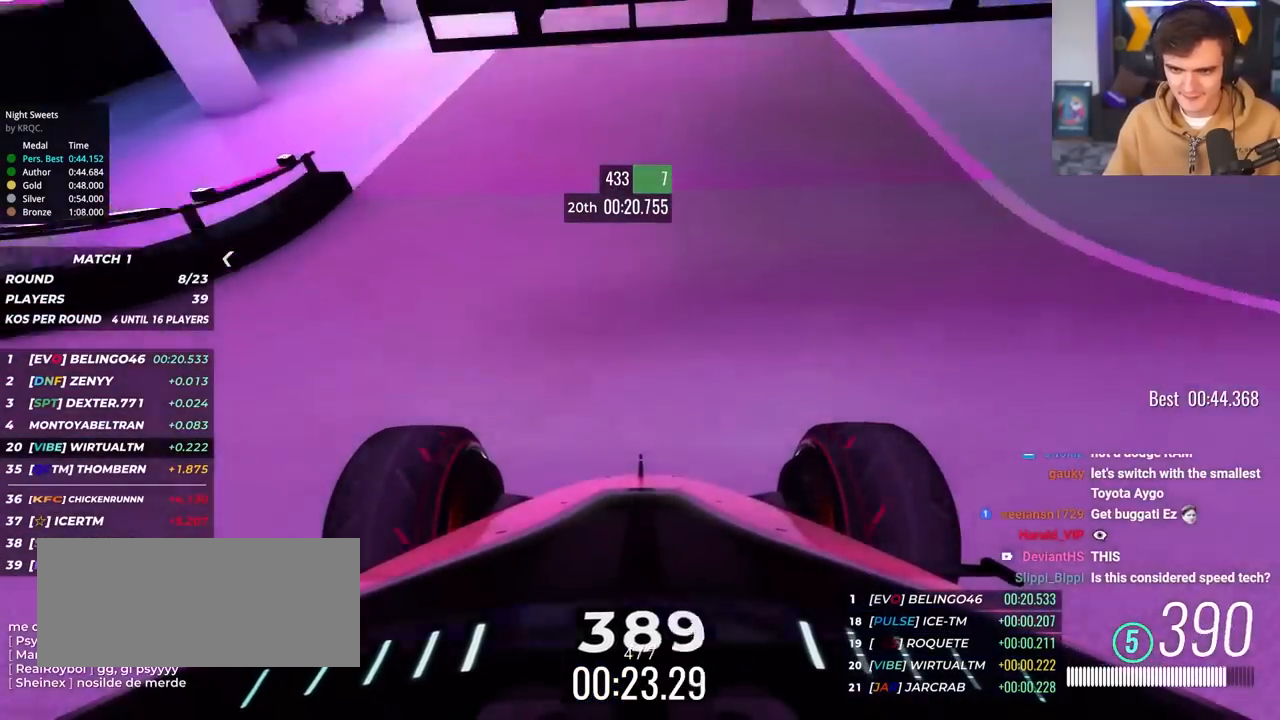
{"keys": ["right", "up"], "events": [[133, "right", "down"], [217, "right", "up"], [317, "right", "down"]]}
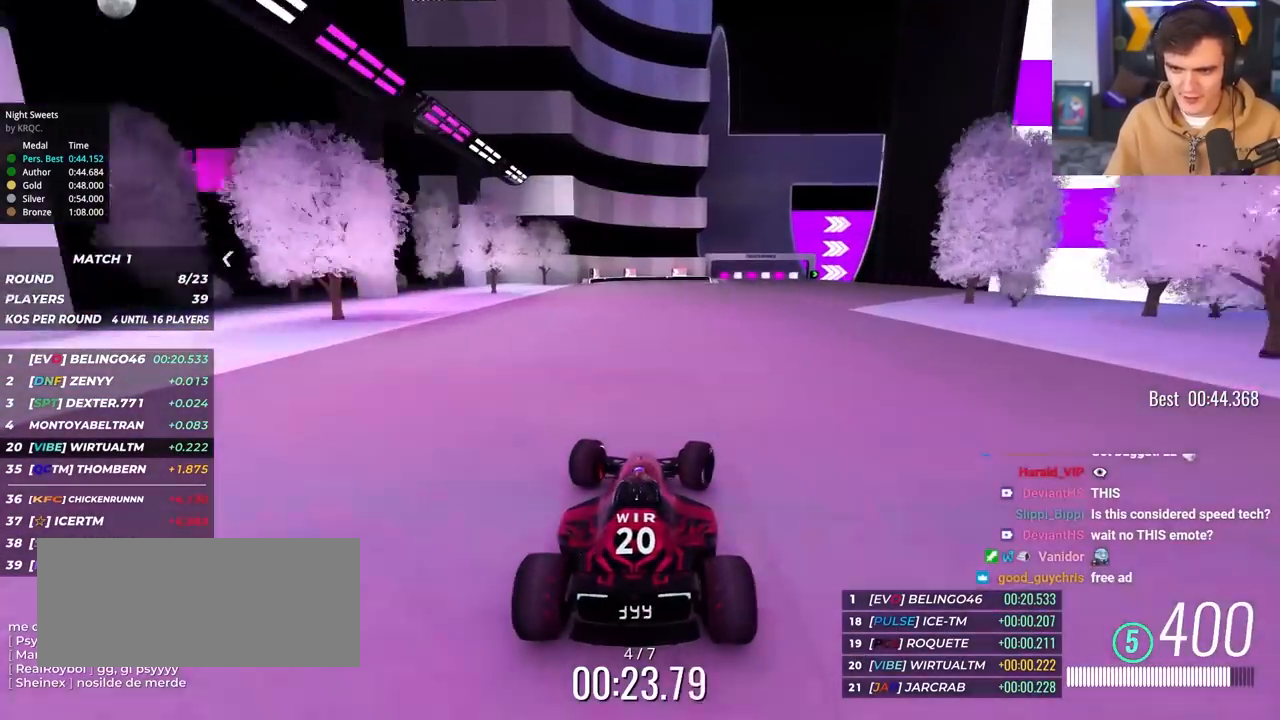
{"keys": ["right", "up"], "events": [[333, "right", "up"], [433, "right", "down"]]}
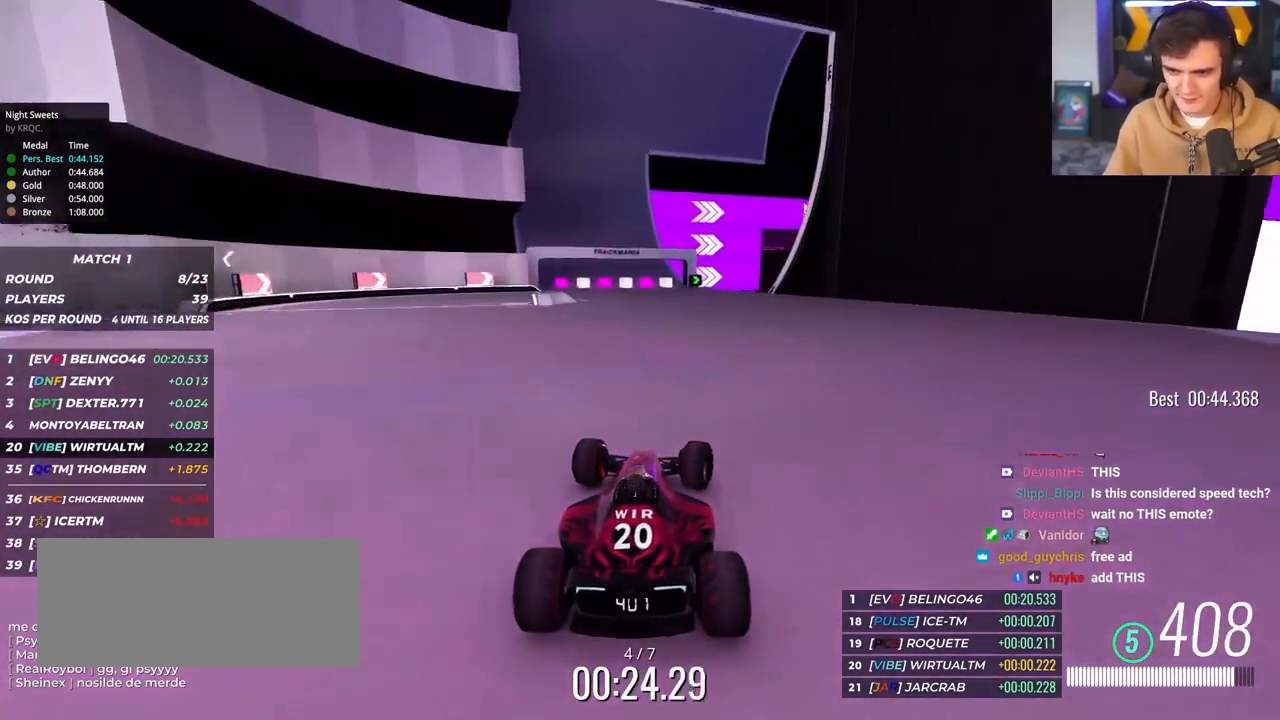
{"keys": ["right", "up"], "events": [[167, "right", "up"], [200, "right", "down"]]}
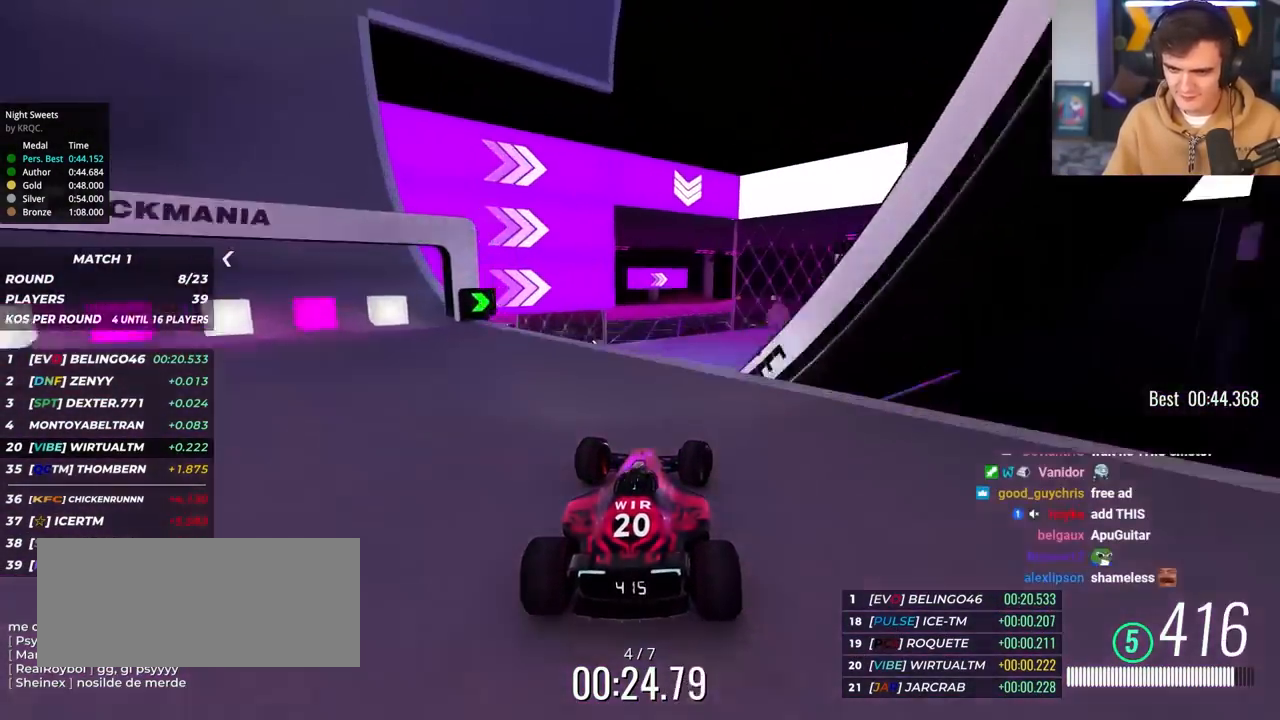
{"keys": ["left", "up"], "events": [[133, "right", "up"], [183, "brake", "down"], [183, "left", "down"], [267, "brake", "up"]]}
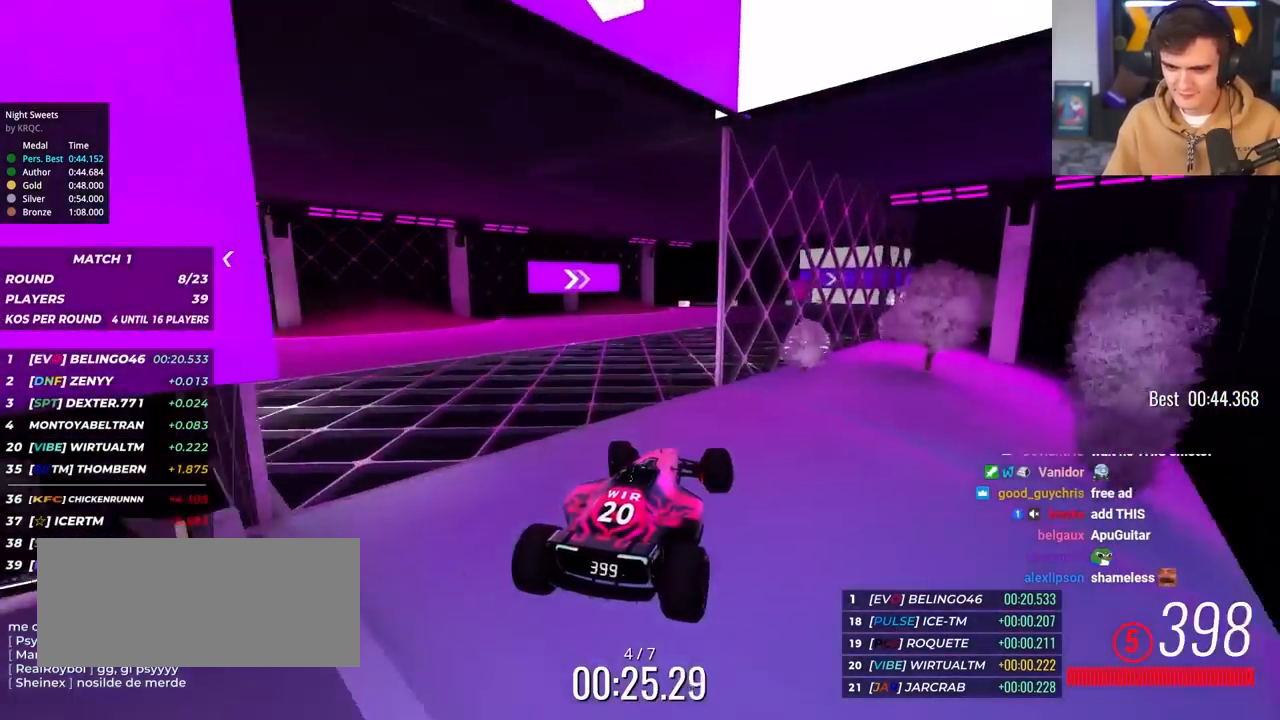
{"keys": ["up"], "events": [[100, "left", "up"], [333, "right", "down"], [483, "right", "up"]]}
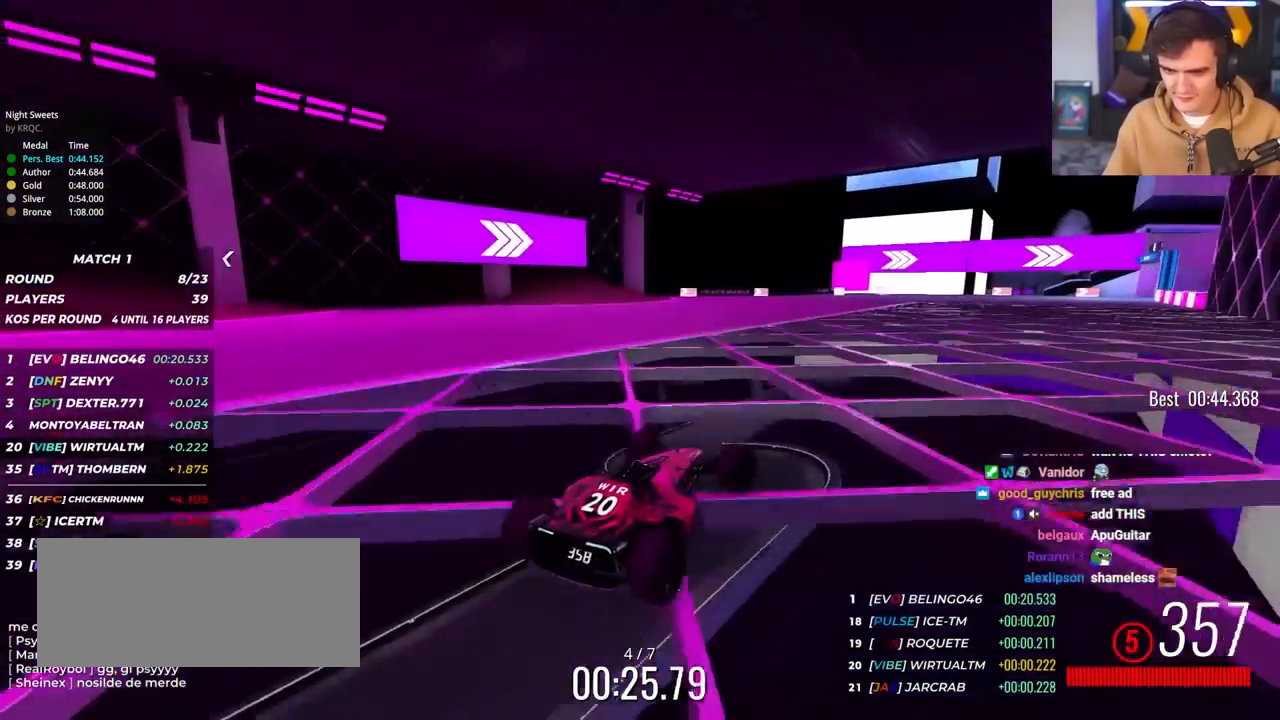
{"keys": ["right", "up"], "events": [[117, "right", "down"], [300, "right", "up"], [350, "right", "down"]]}
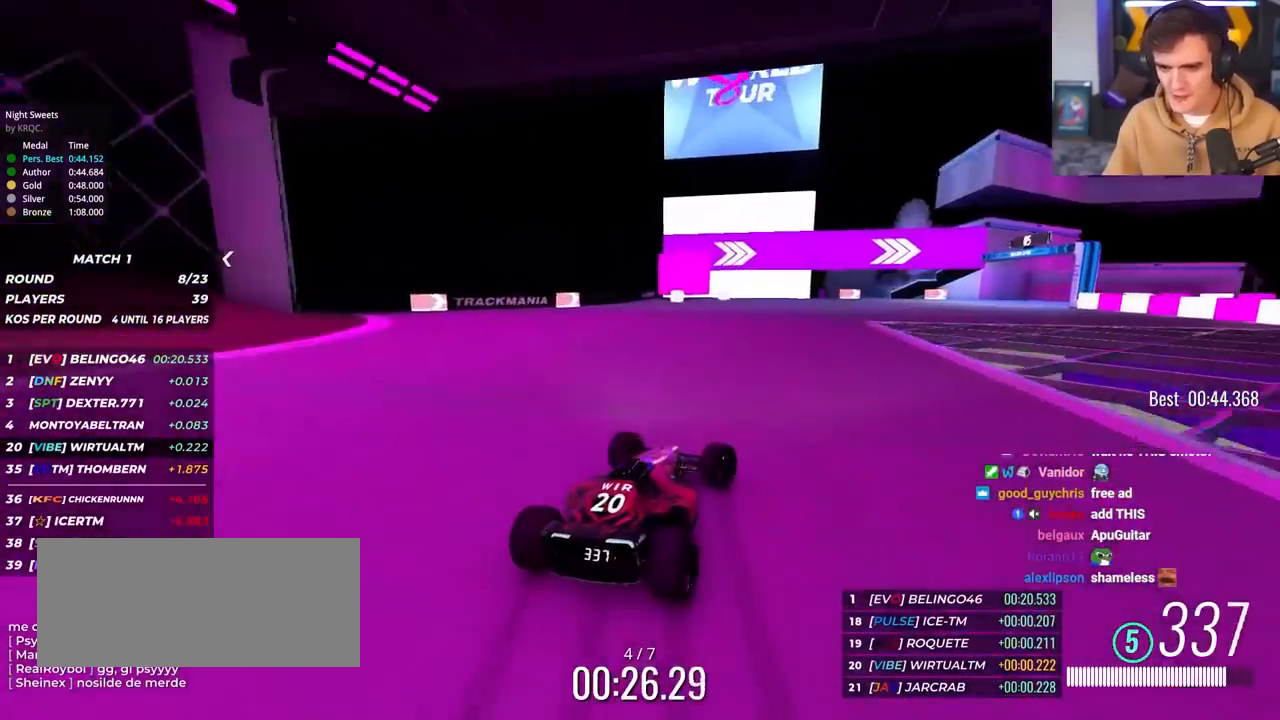
{"keys": ["right", "up"], "events": [[33, "right", "up"], [133, "right", "down"]]}
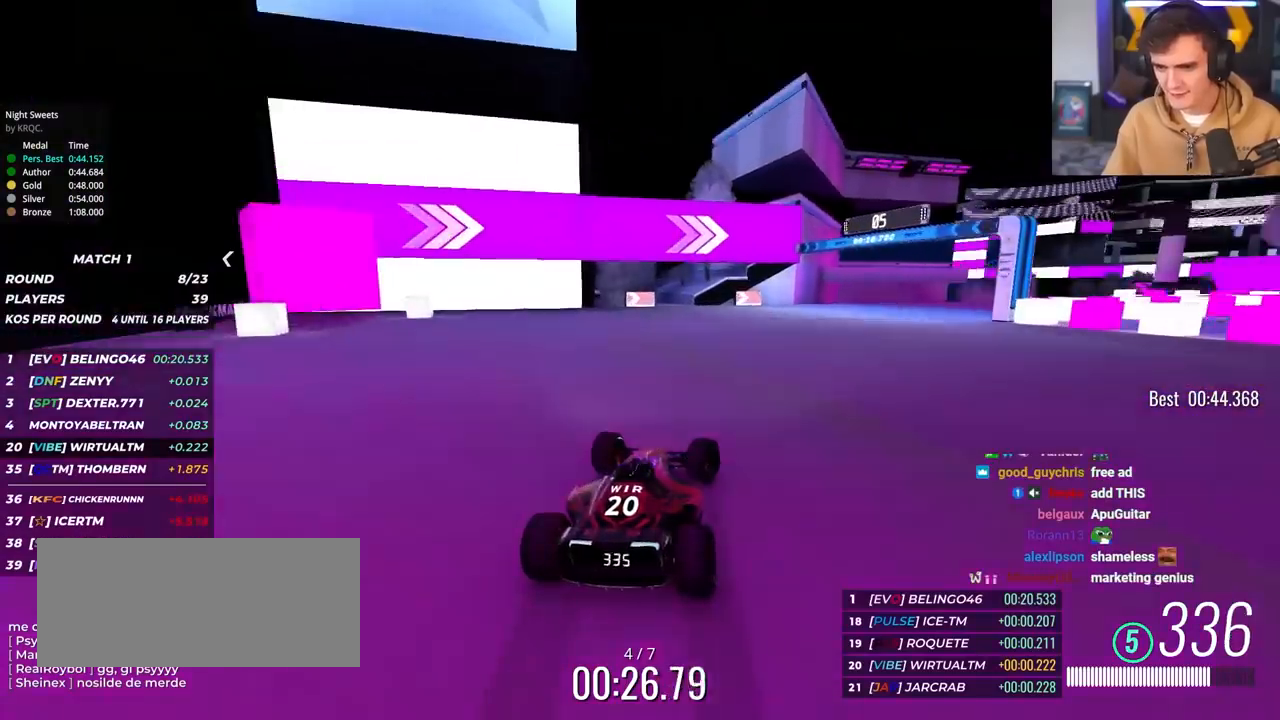
{"keys": ["right", "up"], "events": []}
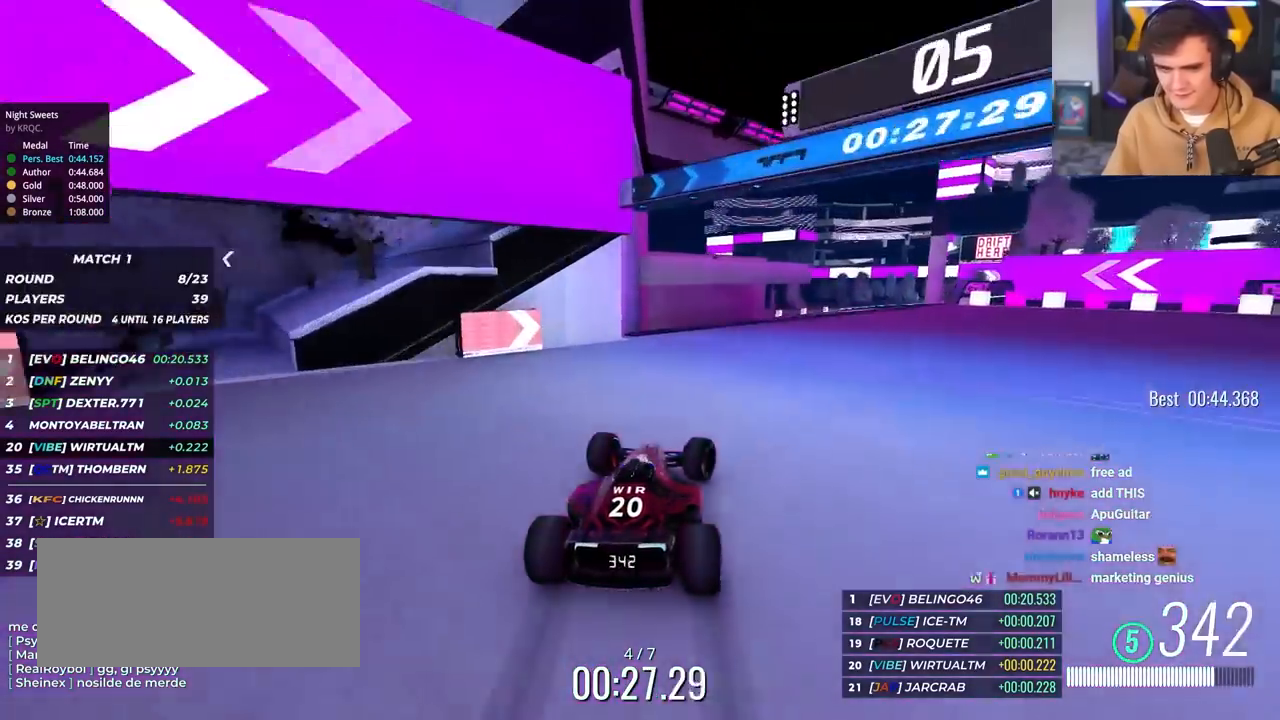
{"keys": ["up"], "events": [[217, "right", "up"]]}
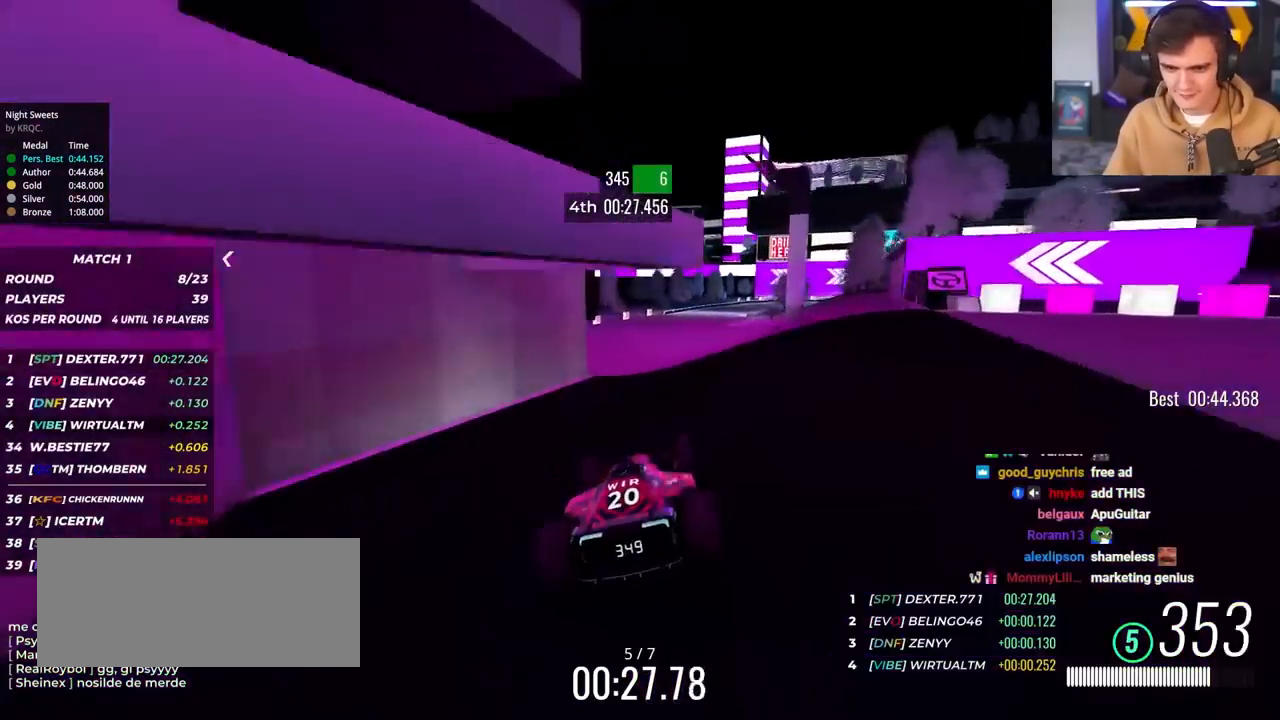
{"keys": ["up"], "events": [[183, "right", "down"], [267, "right", "up"], [367, "left", "down"], [417, "left", "up"]]}
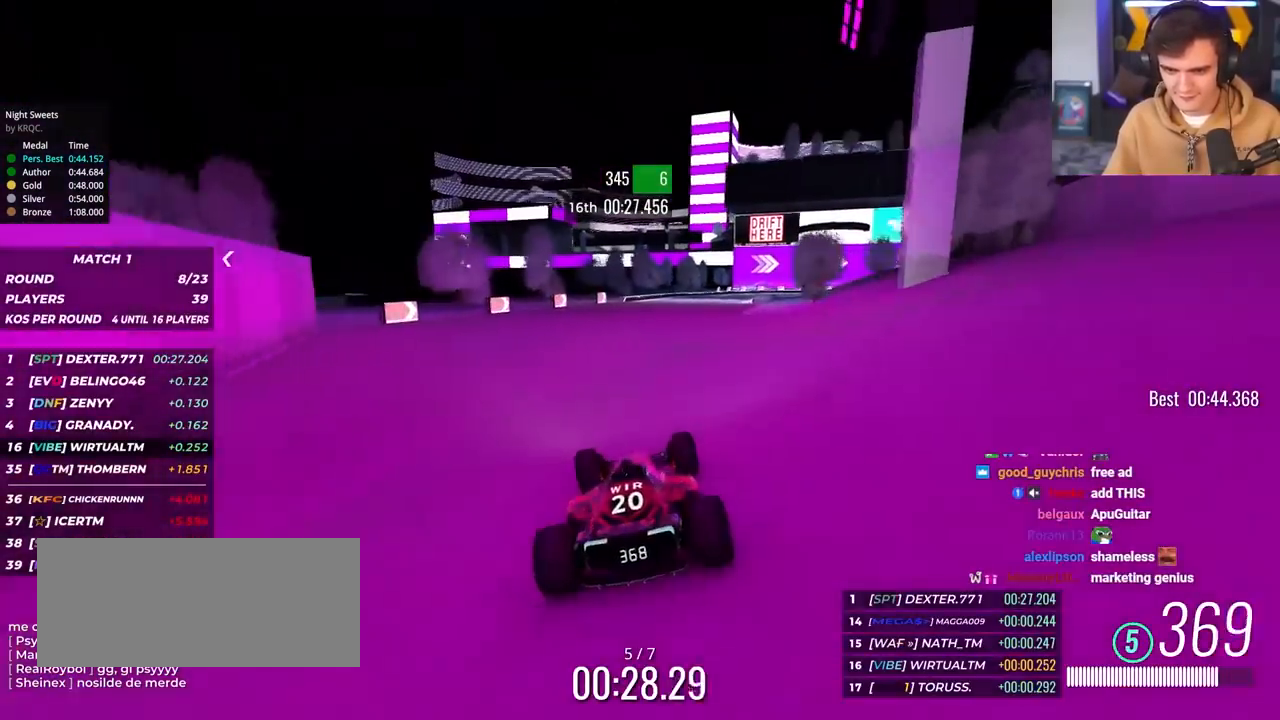
{"keys": ["up"], "events": [[233, "right", "down"], [333, "right", "up"]]}
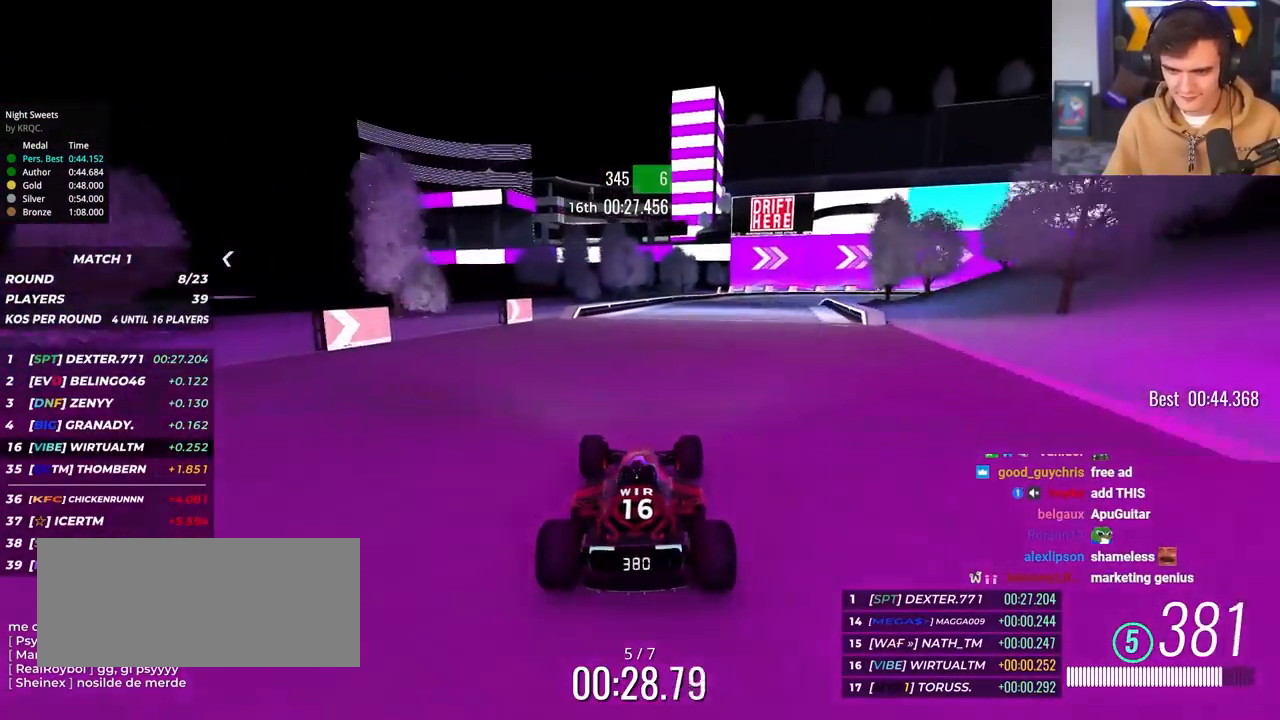
{"keys": ["right", "up"], "events": [[200, "right", "down"]]}
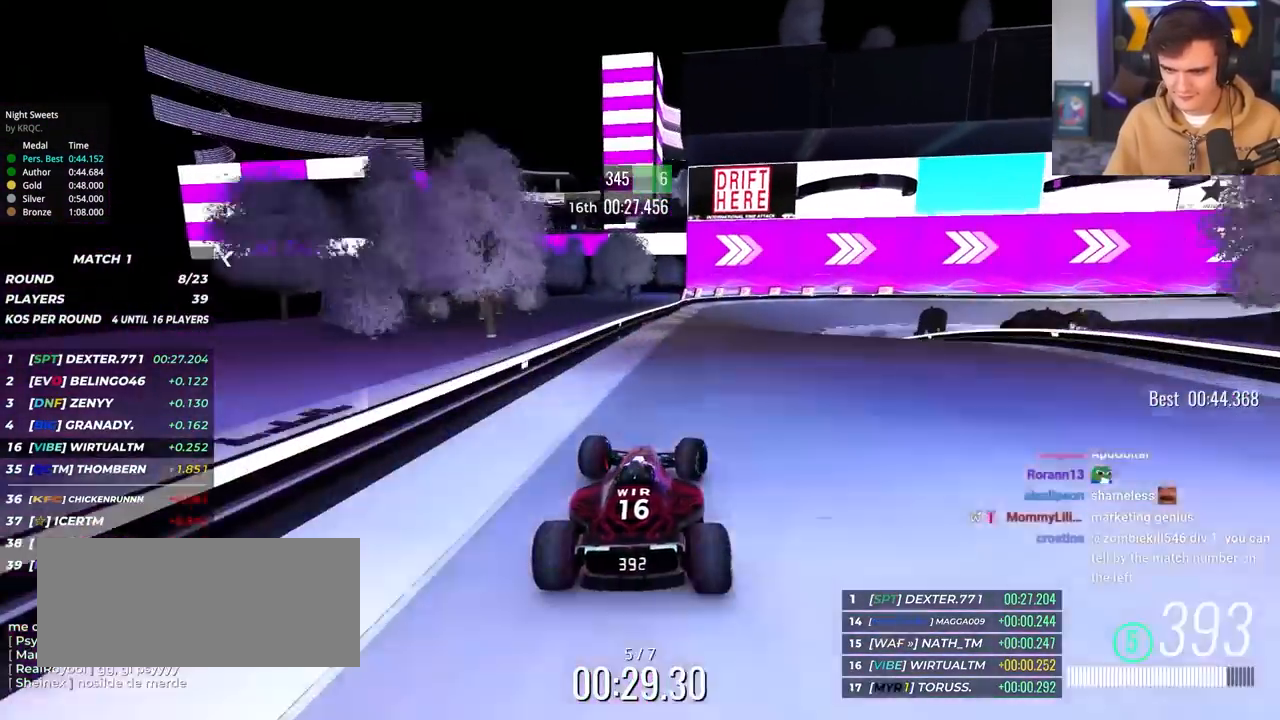
{"keys": ["right", "up"], "events": [[33, "brake", "down"], [33, "up", "up"], [133, "up", "down"], [217, "brake", "up"], [317, "up", "up"], [367, "up", "down"]]}